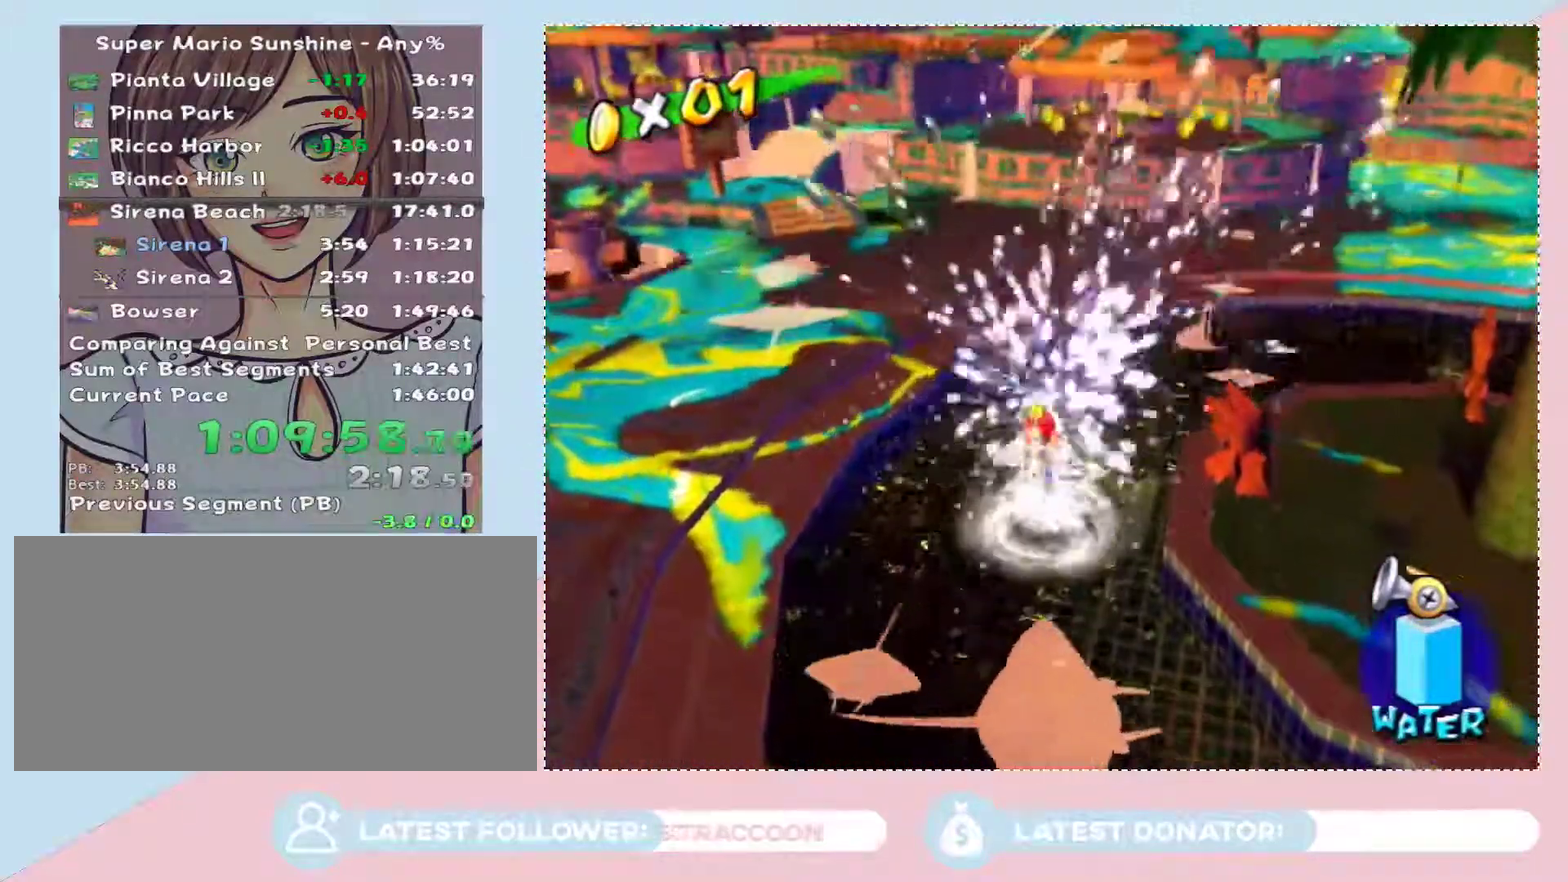
Gameplay with a controller (Nintendo layout); each line is a JSON object with the inputs held at the frame after it. "events" lists button and stick changes between this image and that frame as [ms after this image, input, new state], when the widget could be followed in between. Not read: L3 R1 R2 R3.
{"buttons": [], "left_stick": "up-left", "right_stick": "center", "events": [[50, "A", "down"], [50, "left_stick", "center"], [117, "A", "up"], [217, "A", "down"], [300, "A", "up"], [367, "A", "down"], [367, "left_stick", "up-left"], [500, "A", "up"]]}
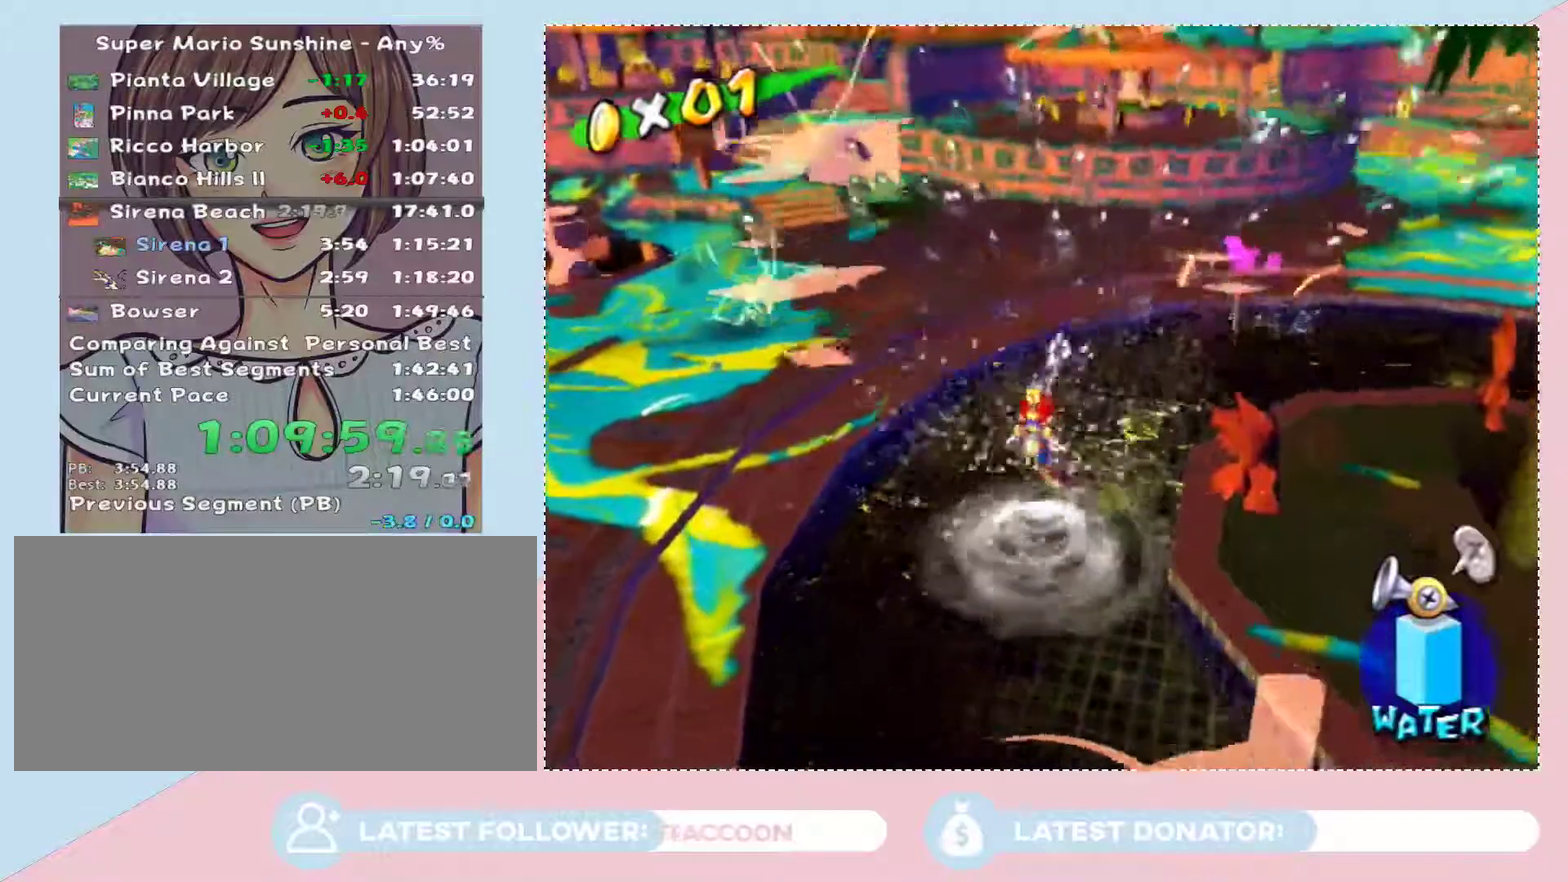
{"buttons": ["A"], "left_stick": "center", "right_stick": "center", "events": [[17, "left_stick", "center"], [50, "A", "down"], [117, "A", "up"], [250, "A", "down"], [300, "A", "up"], [333, "left_stick", "left"], [400, "A", "down"], [467, "left_stick", "center"]]}
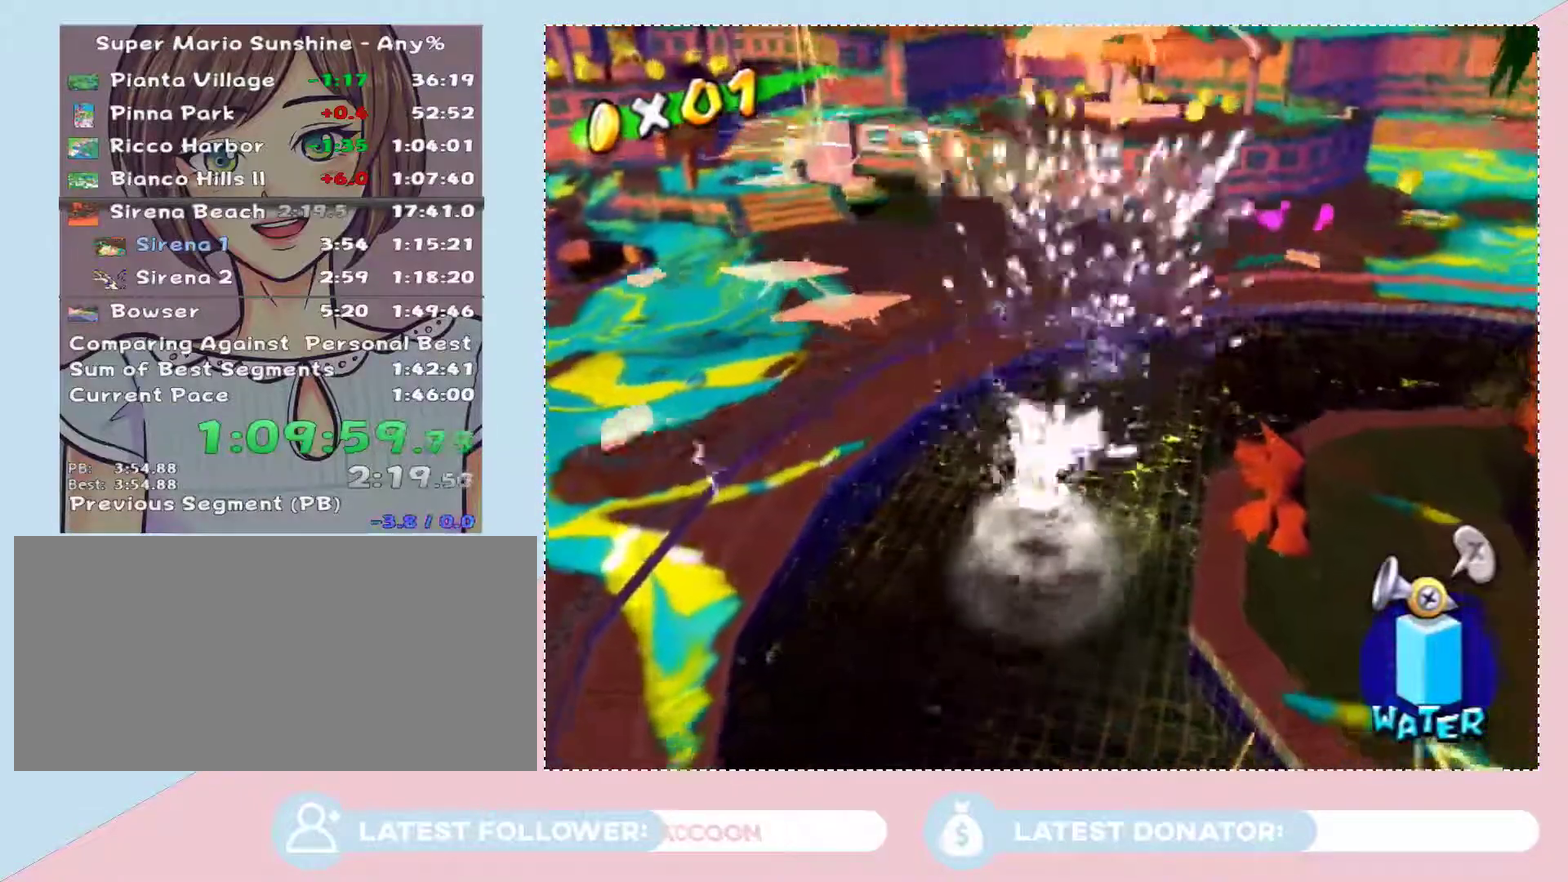
{"buttons": ["A"], "left_stick": "center", "right_stick": "center", "events": [[17, "A", "up"], [83, "A", "down"], [217, "A", "up"], [217, "left_stick", "down-left"], [300, "left_stick", "center"], [500, "A", "down"]]}
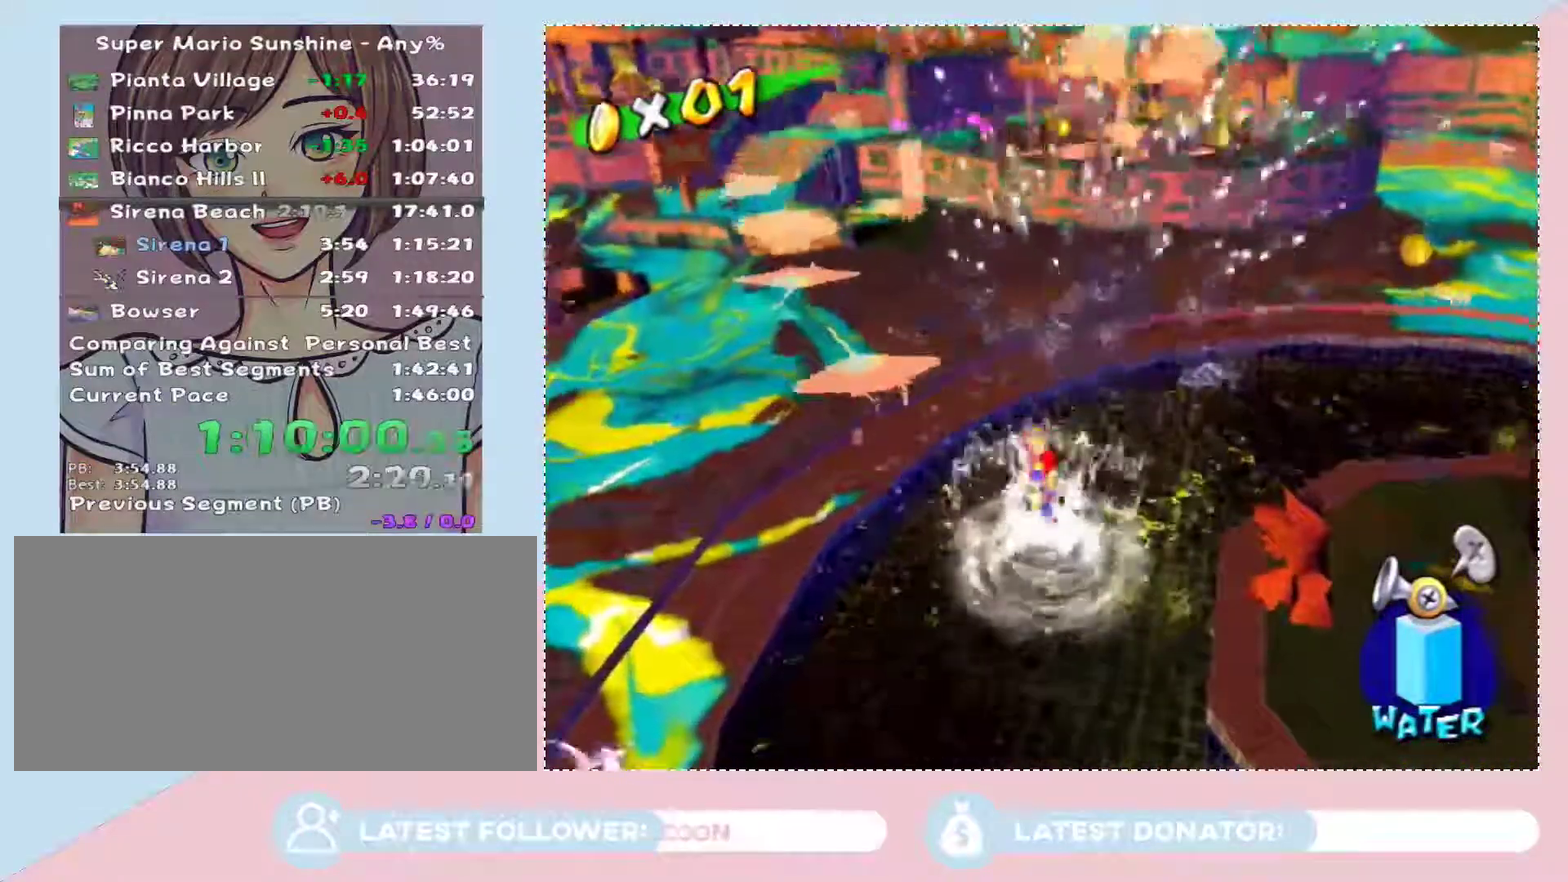
{"buttons": [], "left_stick": "down-right", "right_stick": "center", "events": [[117, "A", "up"], [117, "left_stick", "down-left"], [217, "A", "down"], [267, "left_stick", "center"], [300, "A", "up"], [367, "A", "down"], [500, "A", "up"], [500, "left_stick", "down-right"]]}
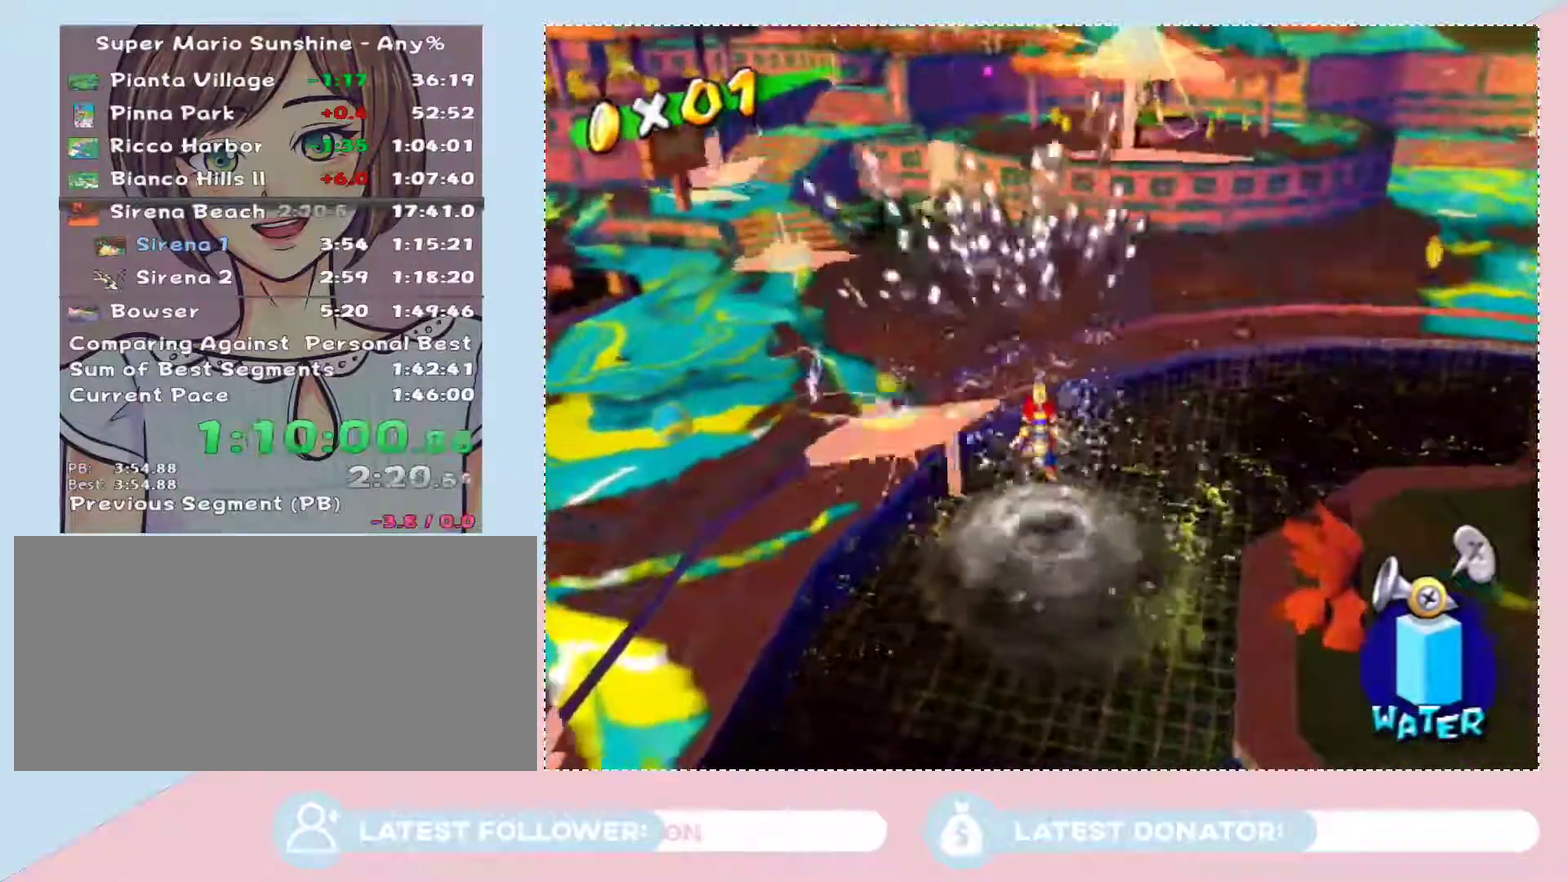
{"buttons": ["A"], "left_stick": "down-right", "right_stick": "center", "events": [[150, "left_stick", "center"], [267, "A", "down"], [400, "A", "up"], [433, "left_stick", "down"], [467, "A", "down"], [500, "left_stick", "down-right"]]}
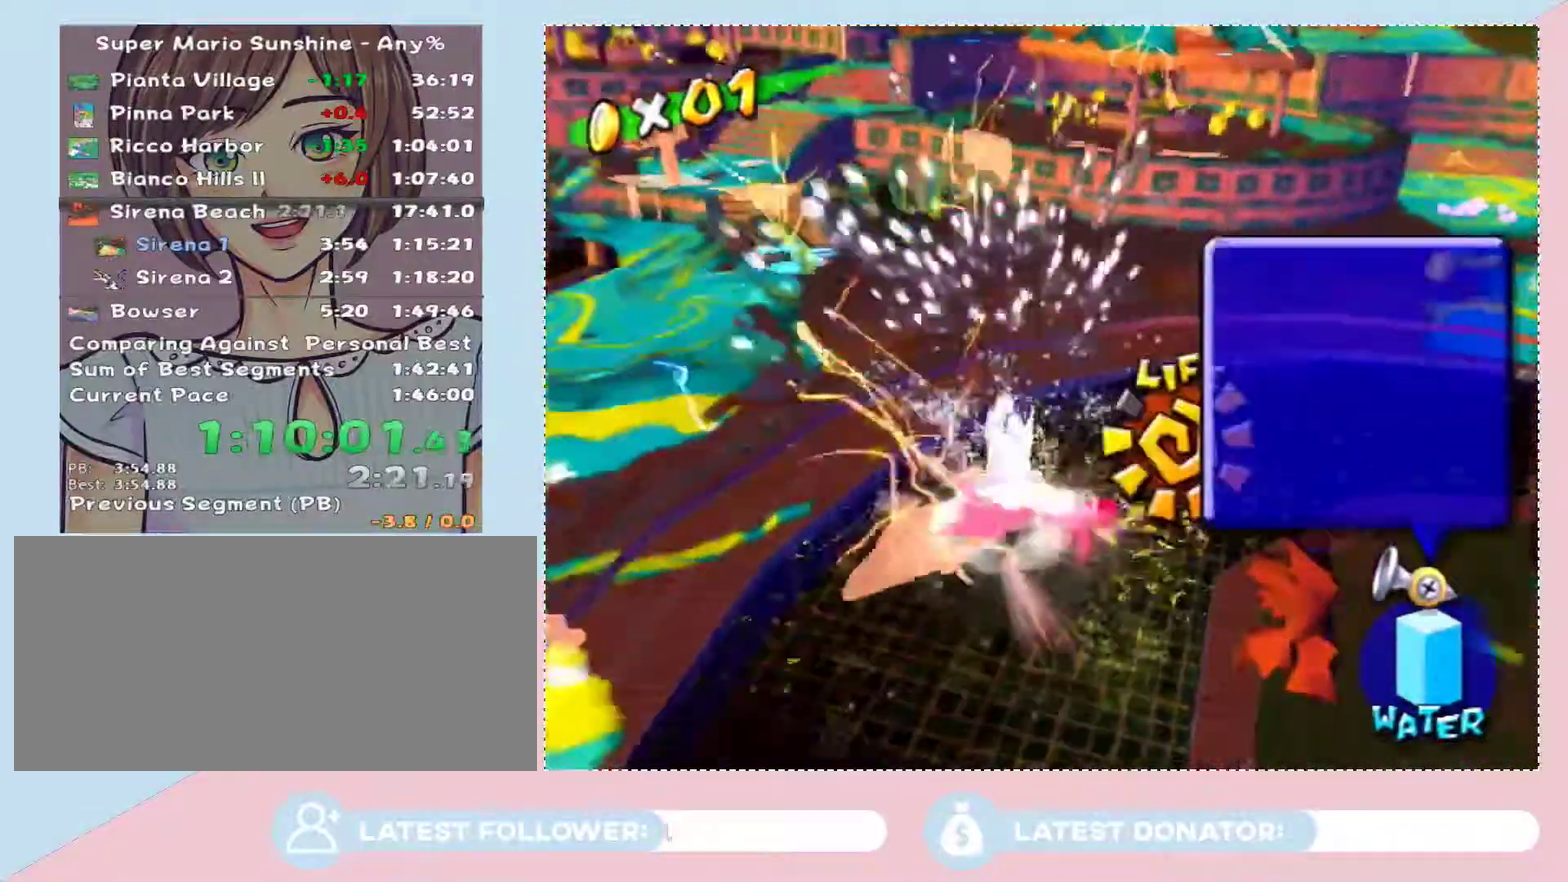
{"buttons": [], "left_stick": "up-left", "right_stick": "center", "events": [[50, "A", "up"], [83, "left_stick", "center"], [150, "A", "down"], [217, "A", "up"], [367, "A", "down"], [400, "left_stick", "up-left"], [467, "A", "up"]]}
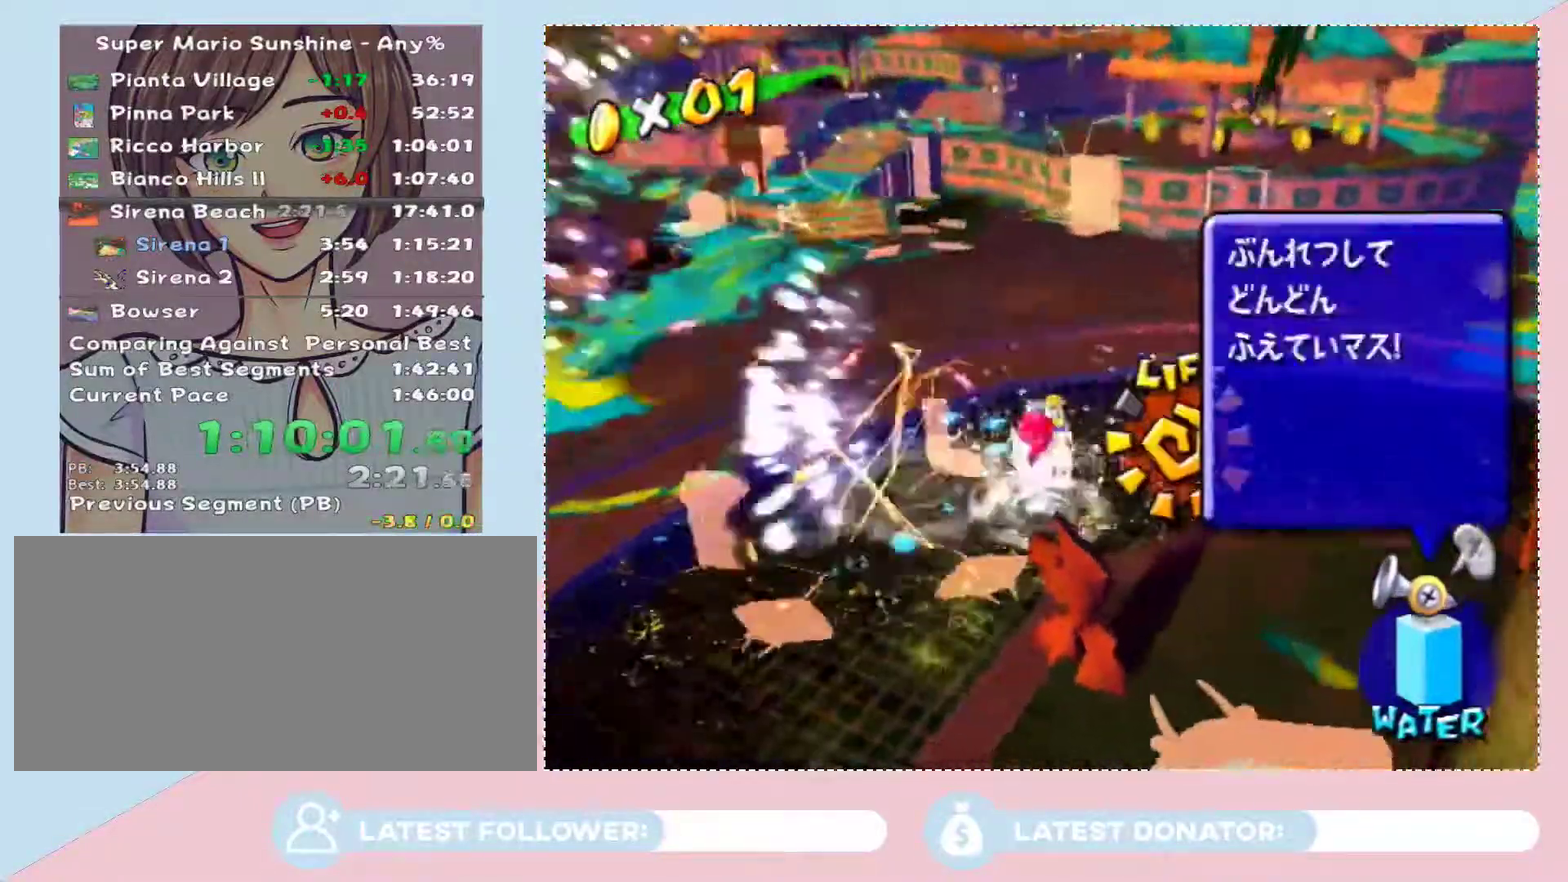
{"buttons": ["A"], "left_stick": "left", "right_stick": "center", "events": [[17, "left_stick", "center"], [50, "A", "down"], [150, "A", "up"], [250, "A", "down"], [333, "A", "up"], [433, "A", "down"], [433, "left_stick", "left"]]}
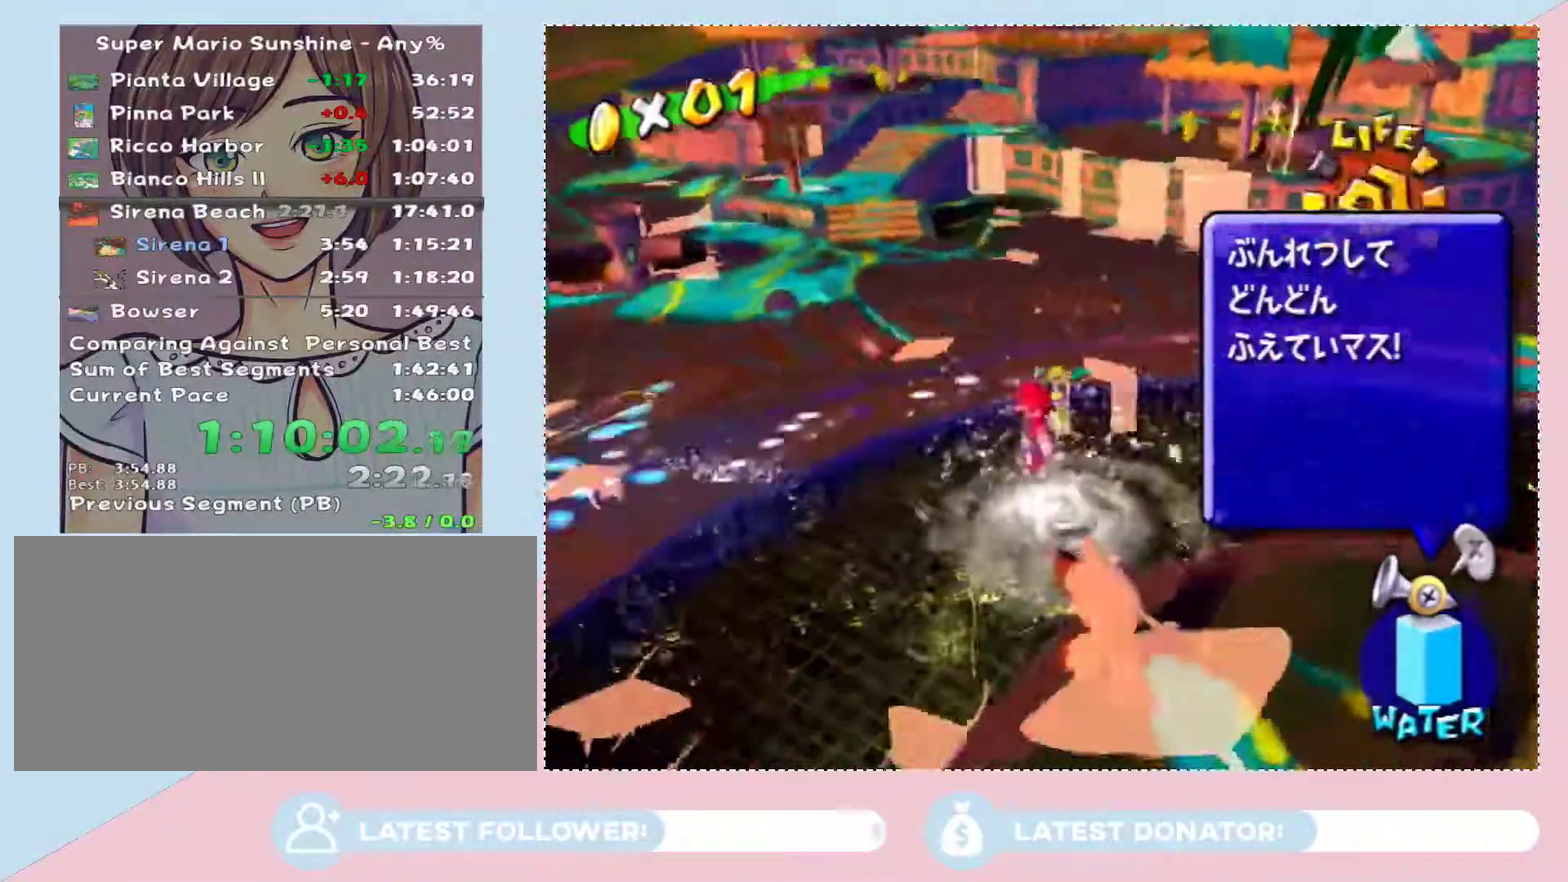
{"buttons": [], "left_stick": "down-right", "right_stick": "center", "events": [[17, "A", "up"], [17, "left_stick", "center"], [83, "A", "down"], [83, "left_stick", "up-right"], [150, "left_stick", "up-left"], [217, "A", "up"], [250, "left_stick", "down-right"], [267, "A", "down"], [367, "A", "up"], [433, "A", "down"], [500, "A", "up"]]}
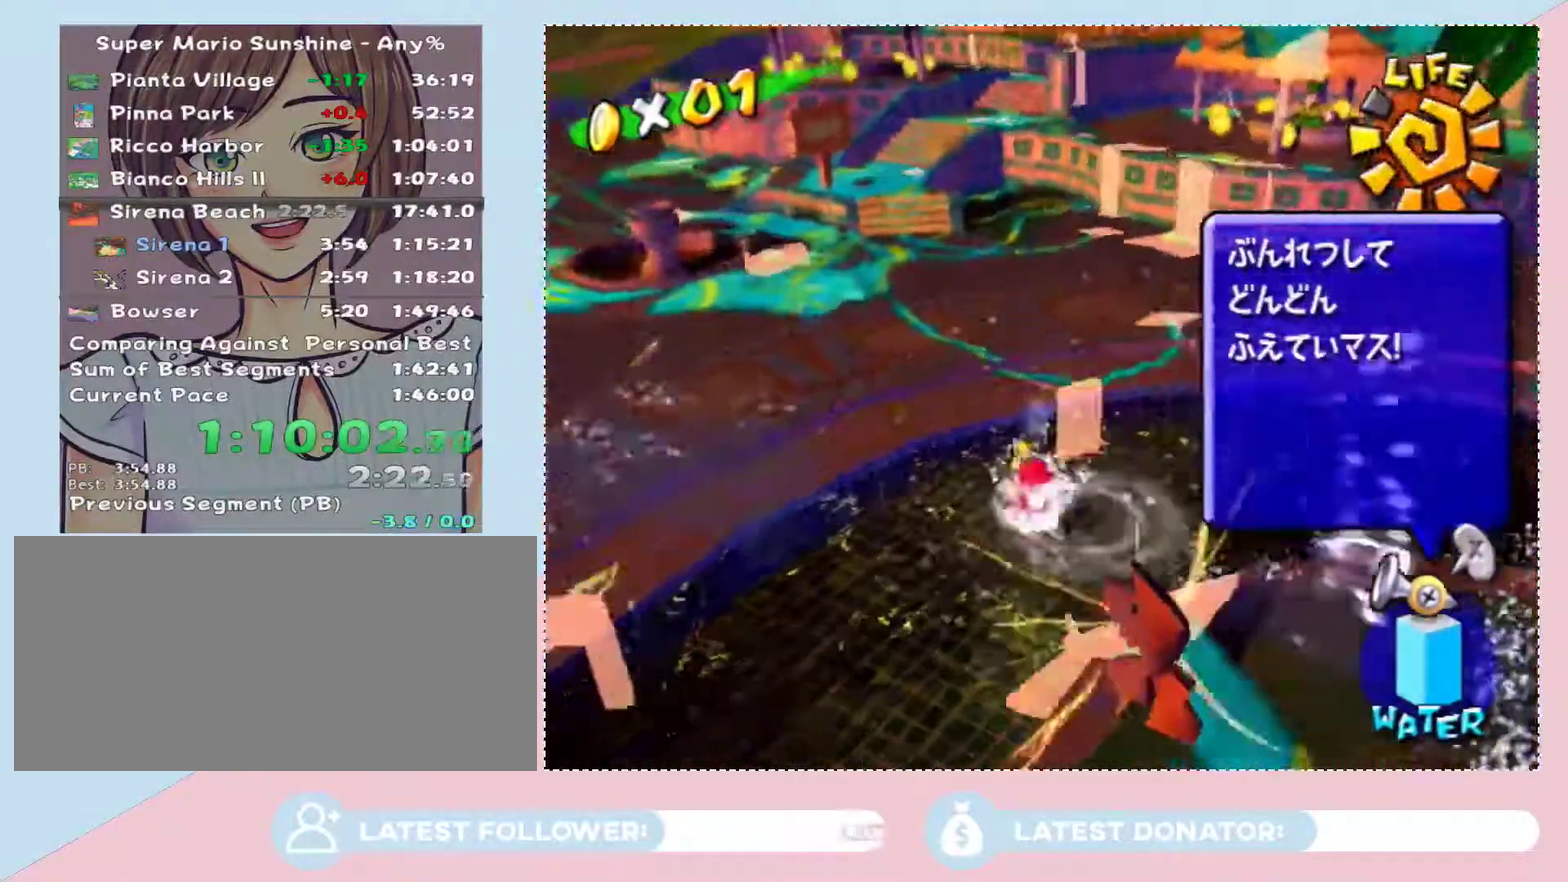
{"buttons": [], "left_stick": "center", "right_stick": "center", "events": [[17, "left_stick", "up-left"], [50, "A", "down"], [150, "A", "up"], [183, "left_stick", "center"], [217, "A", "down"], [300, "A", "up"], [400, "A", "down"], [500, "A", "up"]]}
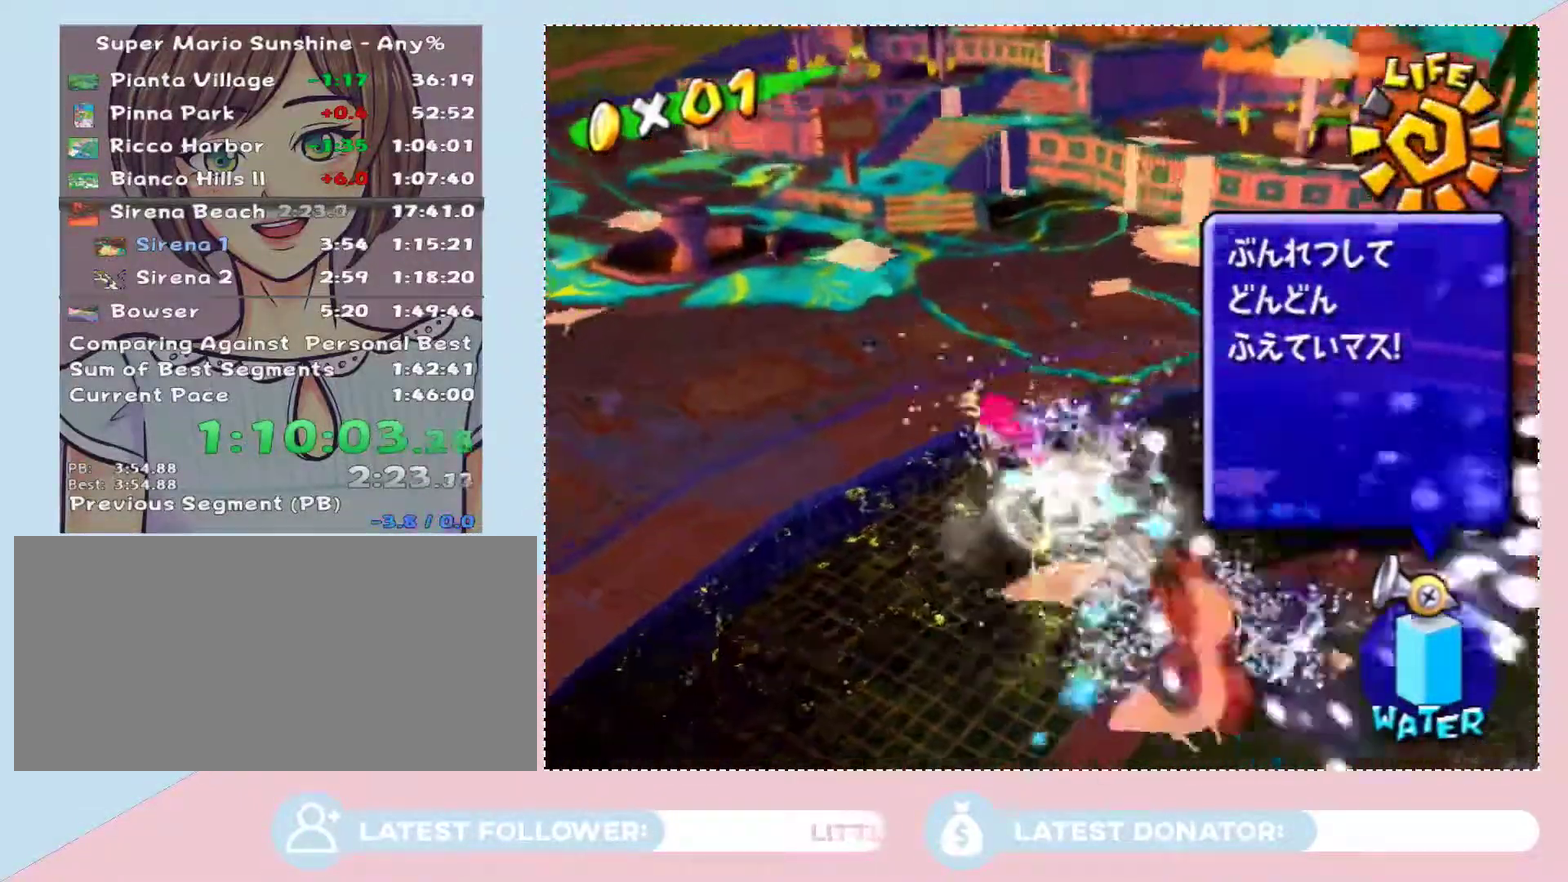
{"buttons": [], "left_stick": "right", "right_stick": "center", "events": [[50, "A", "down"], [150, "A", "up"], [217, "A", "down"], [300, "A", "up"], [300, "left_stick", "right"], [400, "A", "down"], [500, "A", "up"]]}
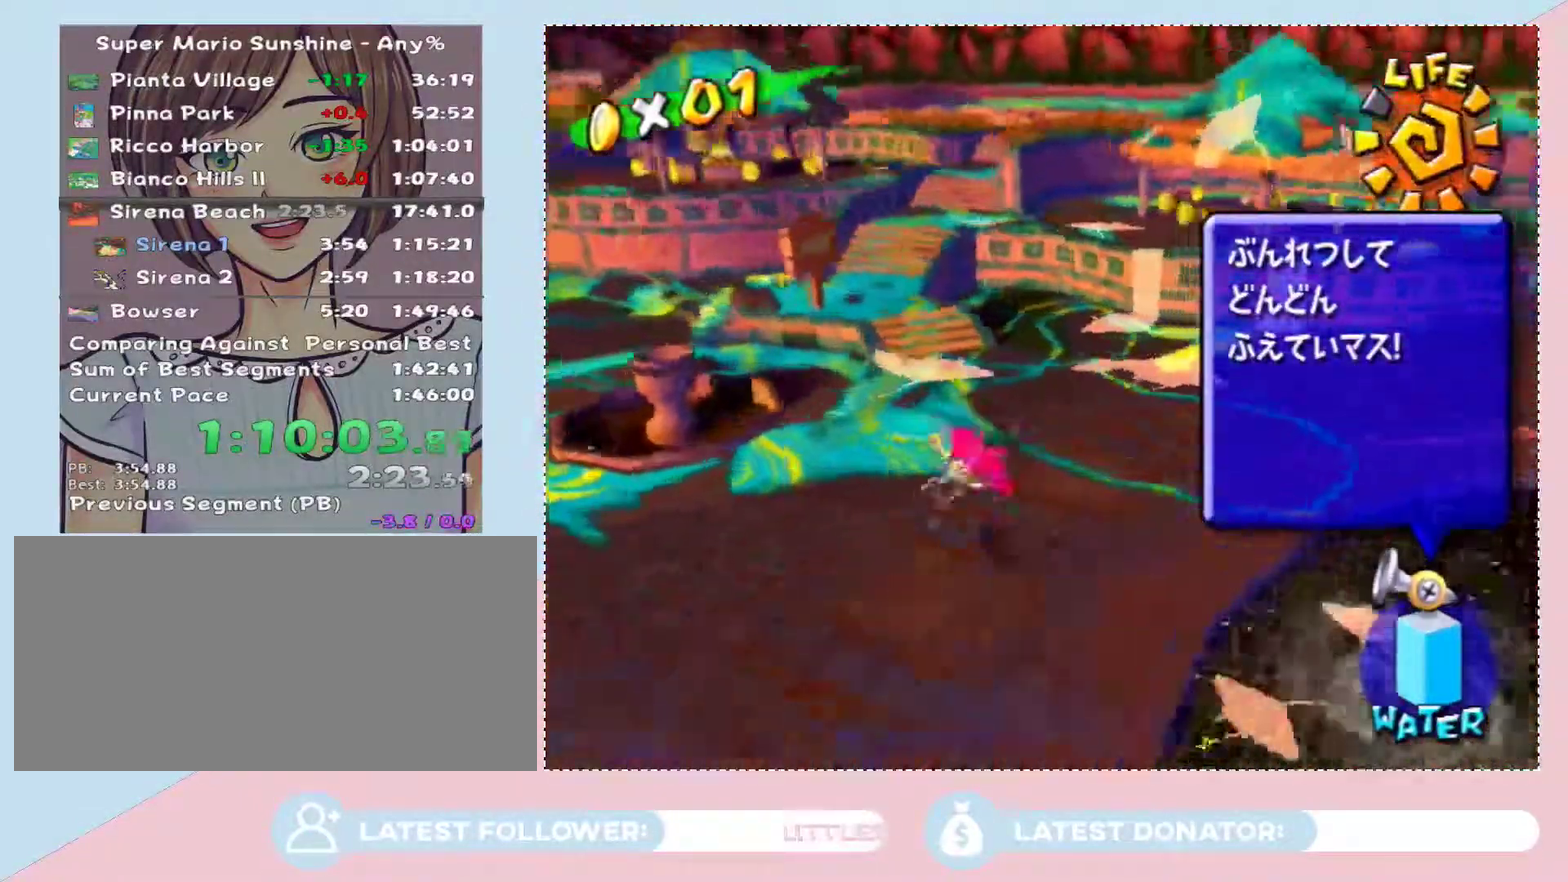
{"buttons": [], "left_stick": "up", "right_stick": "center", "events": [[17, "L2", "down"], [50, "A", "down"], [183, "L2", "up"], [200, "left_stick", "up-right"], [233, "L2", "down"], [300, "A", "up"], [300, "L2", "up"], [400, "left_stick", "up"]]}
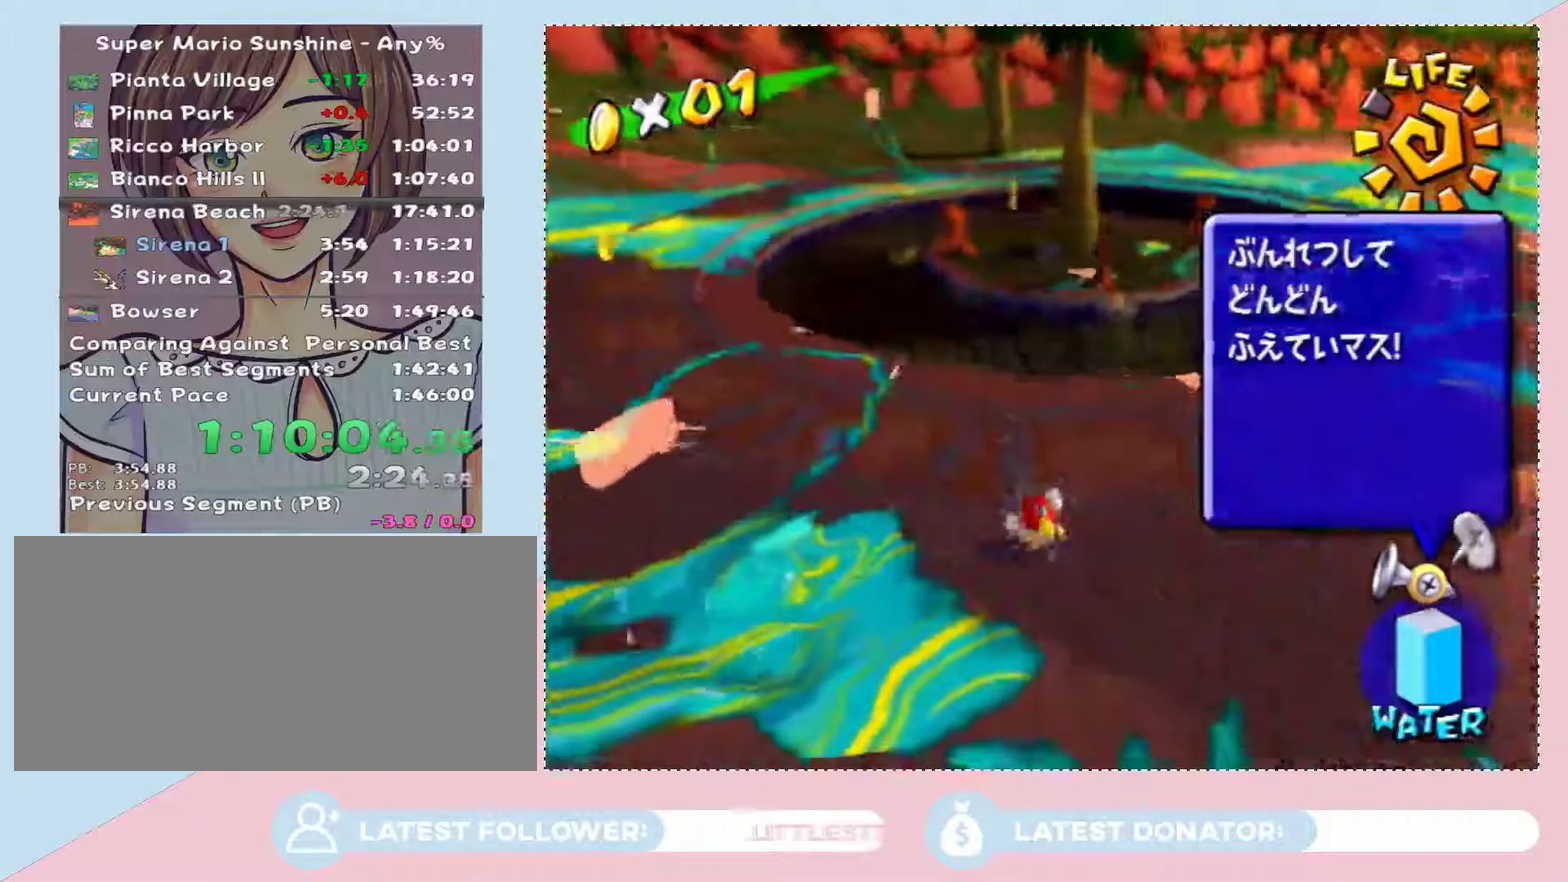
{"buttons": [], "left_stick": "up-right", "right_stick": "center", "events": [[117, "right_stick", "right"], [467, "right_stick", "center"], [483, "left_stick", "up-right"]]}